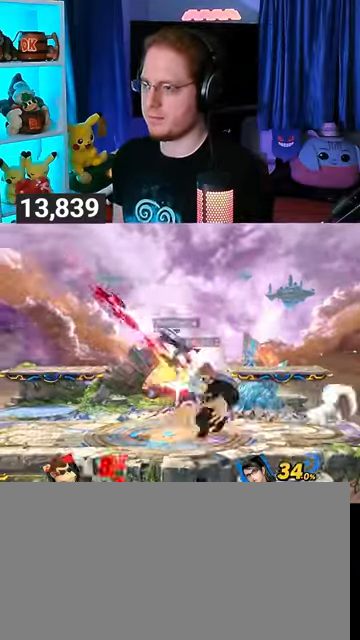
Gameplay with a controller (Nintendo layout); each line is a JSON object with the inputs held at the frame after it. "events" lists button and stick changes between this image and that frame as [ms after this image, input, new state], when the widget could be followed in between. Not read: L3 R3.
{"buttons": [], "left_stick": "up-right", "right_stick": "center", "events": [[200, "left_stick", "right"], [267, "left_stick", "up"], [433, "left_stick", "up-right"]]}
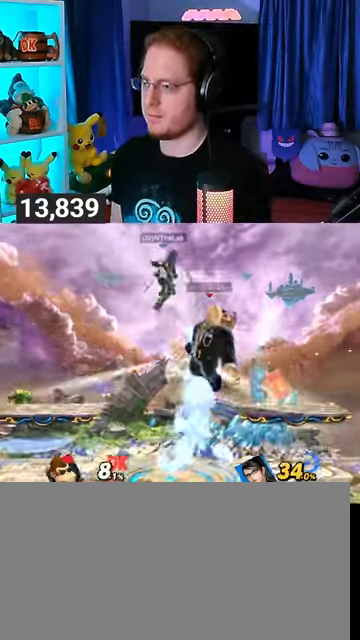
{"buttons": [], "left_stick": "center", "right_stick": "center", "events": [[167, "left_stick", "up-left"], [333, "left_stick", "up"], [467, "left_stick", "center"]]}
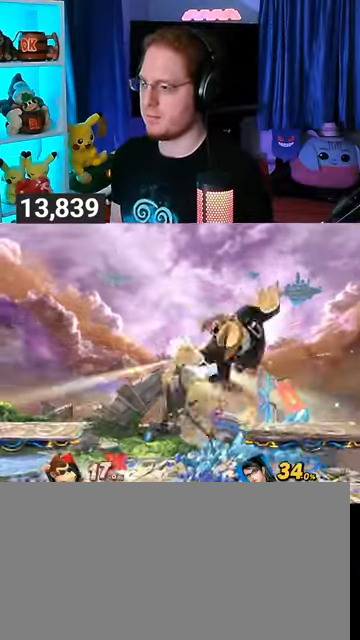
{"buttons": ["R1"], "left_stick": "center", "right_stick": "center", "events": [[167, "X", "down"], [200, "X", "up"], [400, "R1", "down"]]}
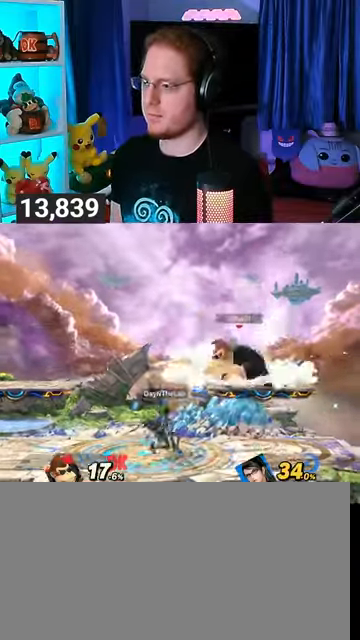
{"buttons": ["R1"], "left_stick": "up", "right_stick": "center", "events": [[333, "left_stick", "up"]]}
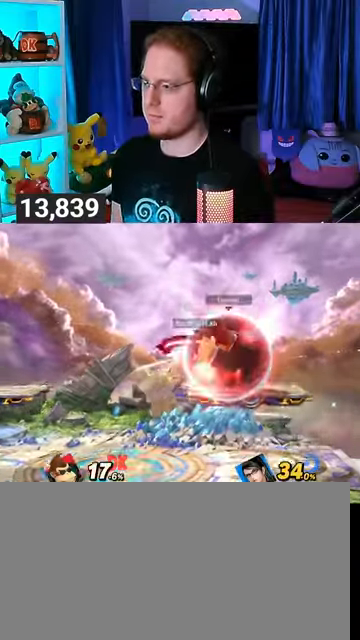
{"buttons": ["R1"], "left_stick": "up", "right_stick": "center", "events": []}
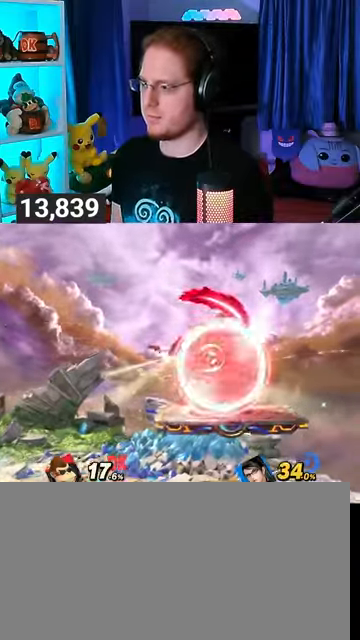
{"buttons": ["R1"], "left_stick": "up", "right_stick": "center", "events": []}
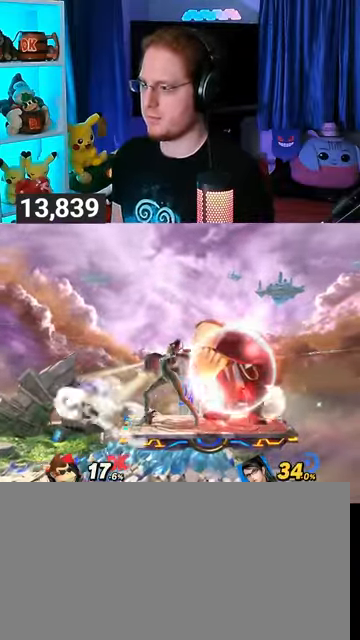
{"buttons": ["R1"], "left_stick": "up", "right_stick": "center", "events": []}
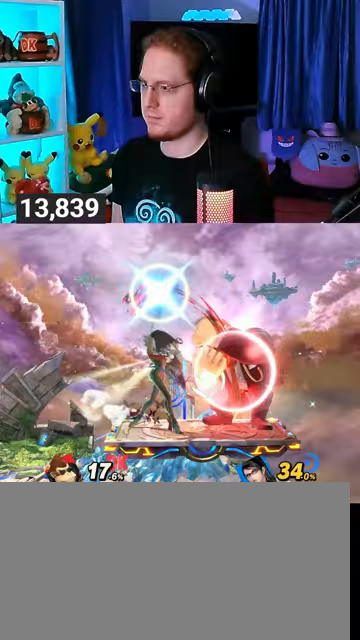
{"buttons": ["A", "B", "L1", "R1"], "left_stick": "up", "right_stick": "center", "events": [[100, "A", "down"], [100, "B", "down"], [100, "L1", "down"]]}
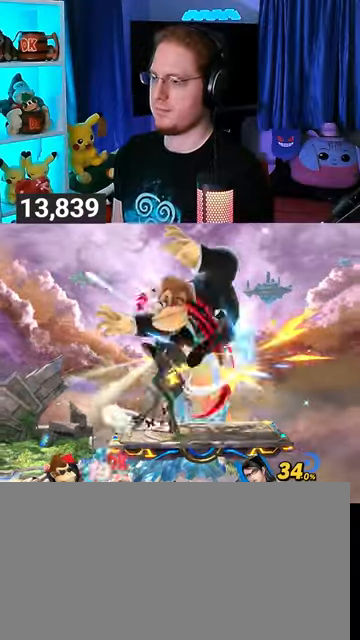
{"buttons": [], "left_stick": "up-left", "right_stick": "center", "events": [[67, "B", "up"], [100, "A", "up"], [167, "L1", "up"], [167, "R1", "up"], [167, "left_stick", "up-left"], [367, "left_stick", "down-left"], [433, "left_stick", "up-left"]]}
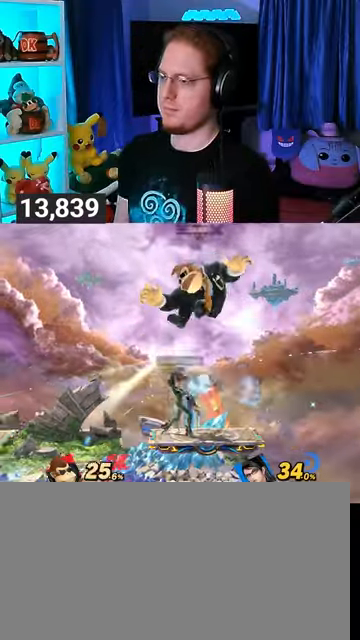
{"buttons": [], "left_stick": "right", "right_stick": "center", "events": [[67, "left_stick", "down-right"], [200, "left_stick", "up-right"], [300, "left_stick", "down-right"], [433, "left_stick", "up-right"], [500, "left_stick", "right"]]}
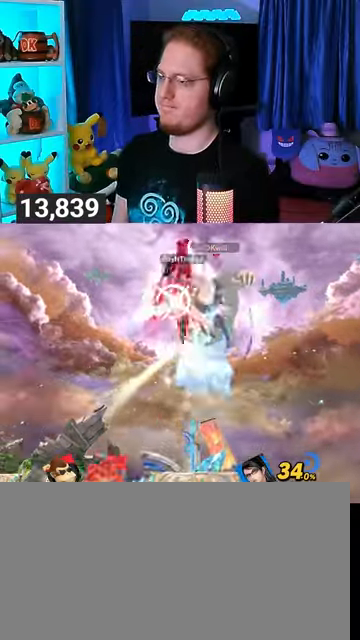
{"buttons": [], "left_stick": "down-right", "right_stick": "up", "events": [[33, "left_stick", "down-right"], [33, "right_stick", "up-left"], [133, "right_stick", "center"], [167, "left_stick", "up-right"], [233, "left_stick", "down-right"], [267, "right_stick", "up"], [333, "right_stick", "center"], [367, "left_stick", "up-right"], [433, "left_stick", "down-right"], [467, "right_stick", "up"]]}
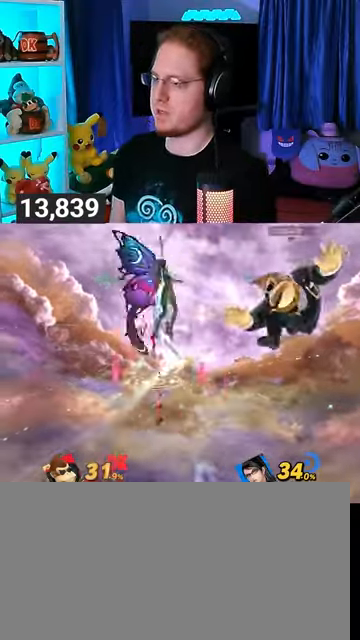
{"buttons": [], "left_stick": "left", "right_stick": "center", "events": [[67, "right_stick", "center"], [100, "left_stick", "right"], [200, "right_stick", "up-left"], [267, "left_stick", "left"], [300, "right_stick", "center"]]}
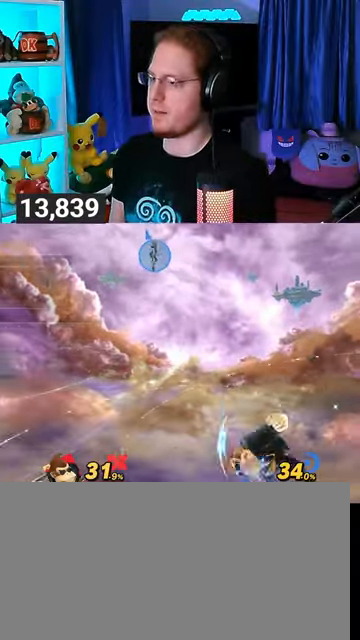
{"buttons": [], "left_stick": "left", "right_stick": "center", "events": []}
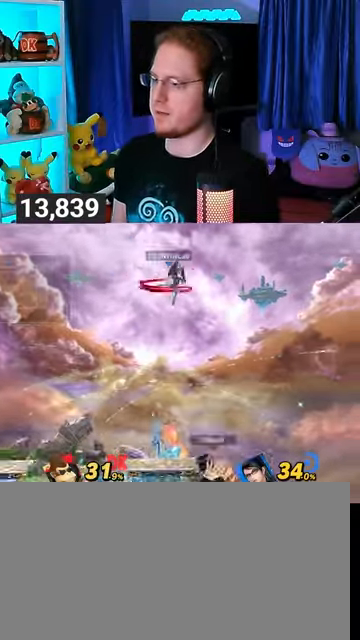
{"buttons": ["R1"], "left_stick": "center", "right_stick": "center", "events": [[333, "R1", "down"], [433, "left_stick", "center"]]}
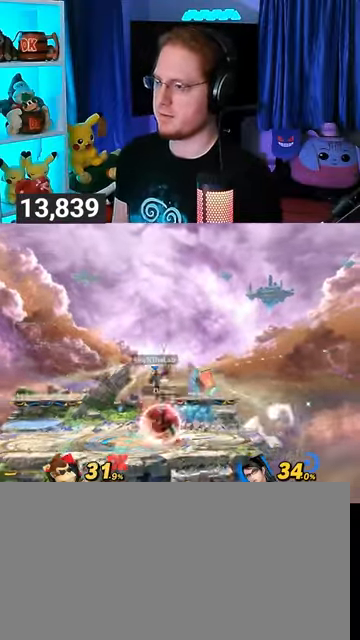
{"buttons": ["R1"], "left_stick": "center", "right_stick": "center", "events": [[200, "A", "down"], [333, "A", "up"], [400, "A", "down"], [467, "A", "up"]]}
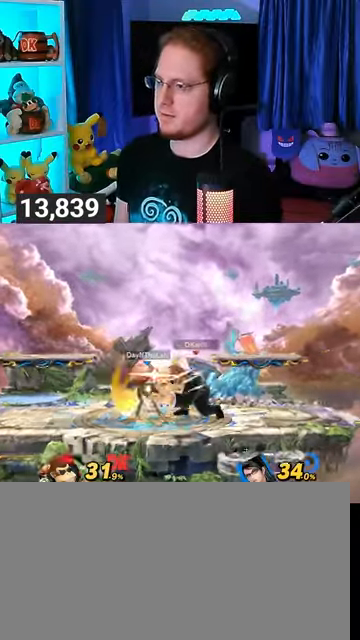
{"buttons": ["A"], "left_stick": "up", "right_stick": "center", "events": [[133, "left_stick", "left"], [167, "R1", "up"], [433, "left_stick", "up"], [467, "A", "down"]]}
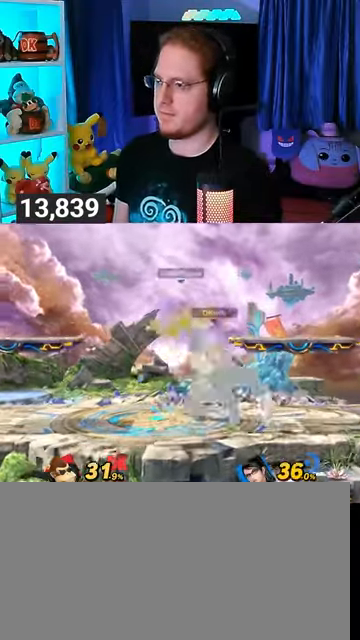
{"buttons": ["Y"], "left_stick": "center", "right_stick": "center", "events": [[167, "A", "up"], [233, "left_stick", "center"], [433, "Y", "down"]]}
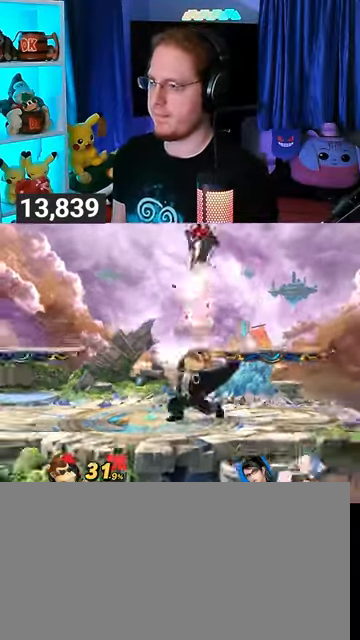
{"buttons": ["Y"], "left_stick": "center", "right_stick": "center", "events": [[33, "Y", "up"], [100, "L1", "down"], [200, "L1", "up"], [233, "Y", "down"], [300, "Y", "up"], [367, "Y", "down"], [467, "Y", "up"], [500, "Y", "down"]]}
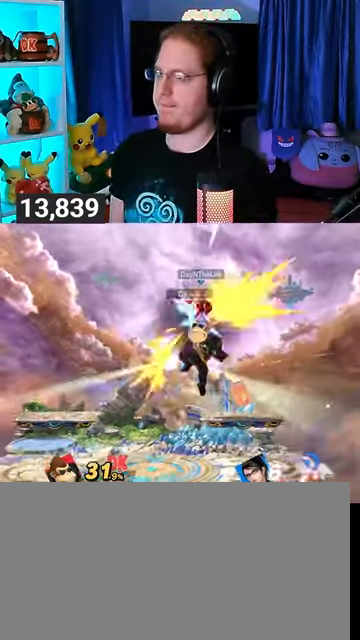
{"buttons": ["B"], "left_stick": "center", "right_stick": "center", "events": [[233, "Y", "up"], [467, "B", "down"]]}
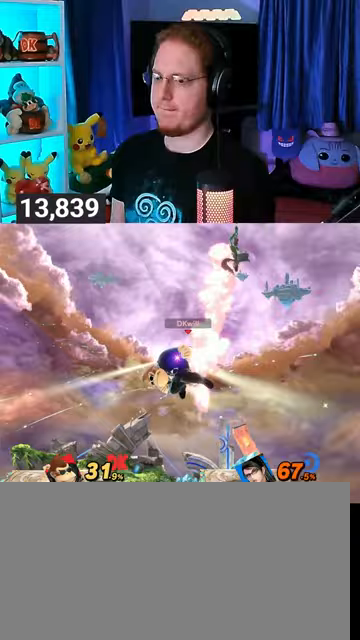
{"buttons": [], "left_stick": "center", "right_stick": "center", "events": [[100, "B", "up"], [367, "R1", "down"], [467, "R1", "up"]]}
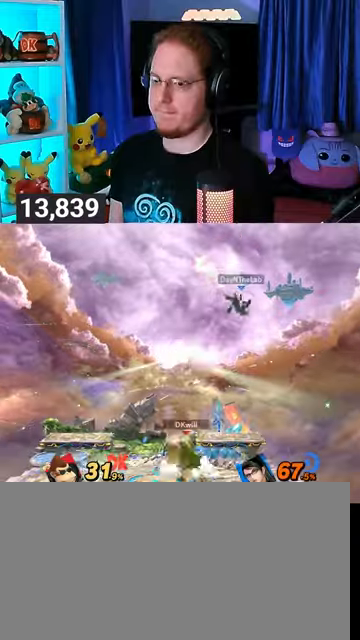
{"buttons": [], "left_stick": "center", "right_stick": "center", "events": [[133, "left_stick", "left"], [233, "Y", "down"], [233, "left_stick", "center"], [267, "Y", "up"], [300, "B", "down"], [400, "B", "up"]]}
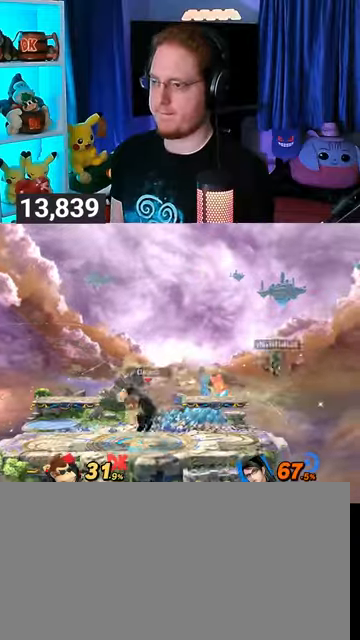
{"buttons": [], "left_stick": "center", "right_stick": "center", "events": []}
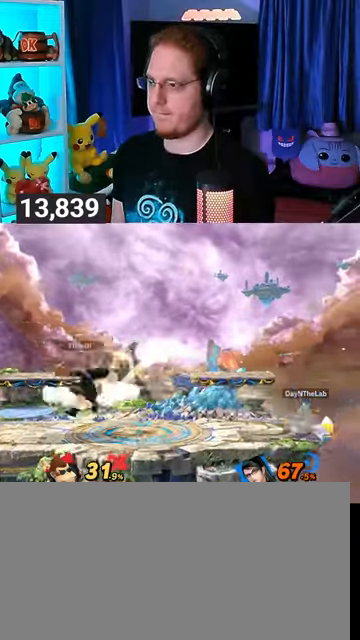
{"buttons": [], "left_stick": "center", "right_stick": "center", "events": []}
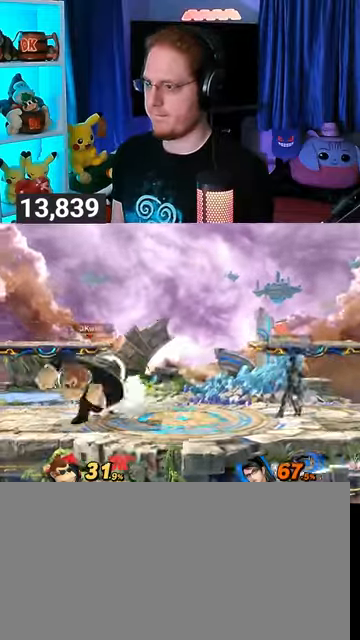
{"buttons": ["R1"], "left_stick": "center", "right_stick": "center", "events": [[233, "R1", "down"]]}
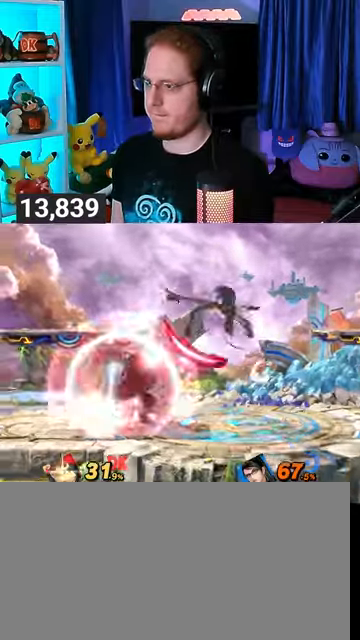
{"buttons": ["R1"], "left_stick": "center", "right_stick": "center", "events": []}
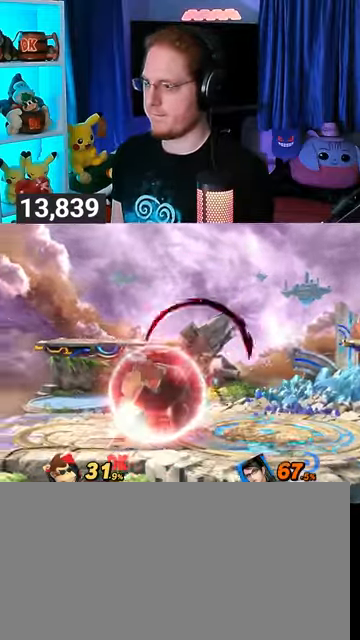
{"buttons": ["R1"], "left_stick": "up", "right_stick": "center", "events": [[100, "left_stick", "up"]]}
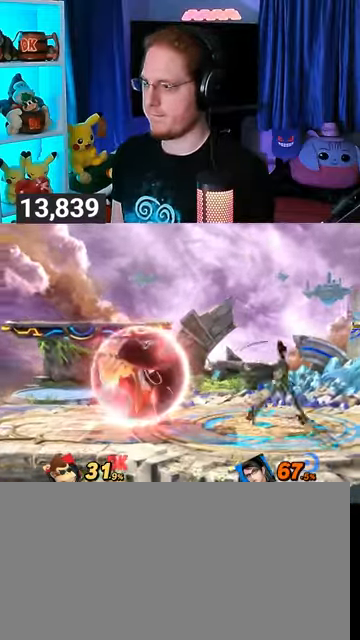
{"buttons": ["Y"], "left_stick": "right", "right_stick": "center", "events": [[133, "Y", "down"], [200, "A", "down"], [200, "R1", "up"], [200, "Y", "up"], [200, "left_stick", "right"], [233, "A", "up"], [300, "Y", "down"]]}
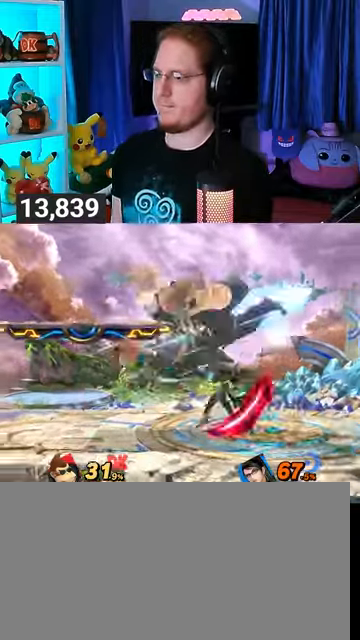
{"buttons": [], "left_stick": "left", "right_stick": "center", "events": [[167, "Y", "up"], [267, "left_stick", "down"], [367, "left_stick", "center"], [500, "left_stick", "left"]]}